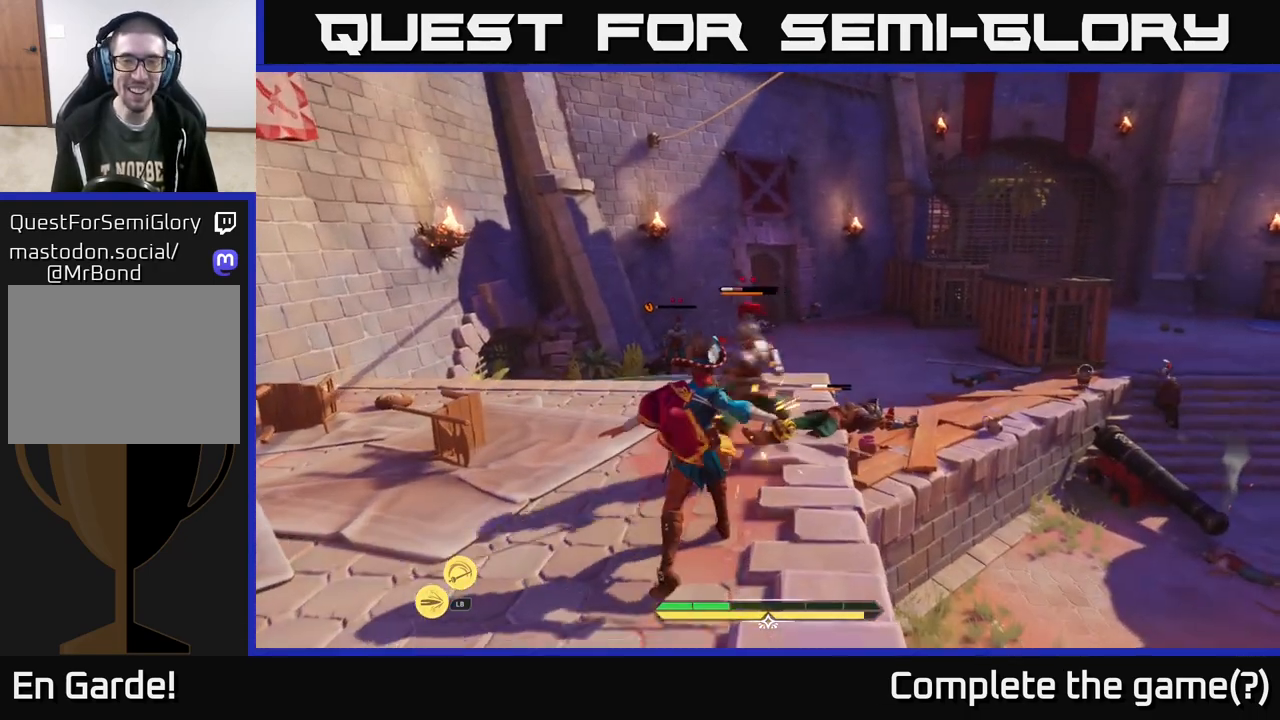
Gameplay with a controller (Xbox layout); each line is a JSON object with the inputs held at the frame after it. "events" lists button and stick changes between this image and that frame as [ms after this image, input, new state], when the widget could be followed in between.
{"buttons": [], "left_stick": "up-right", "right_stick": "center", "events": [[83, "X", "up"], [150, "left_stick", "up"], [200, "X", "down"], [283, "X", "up"], [333, "left_stick", "up-right"], [367, "X", "down"], [467, "X", "up"]]}
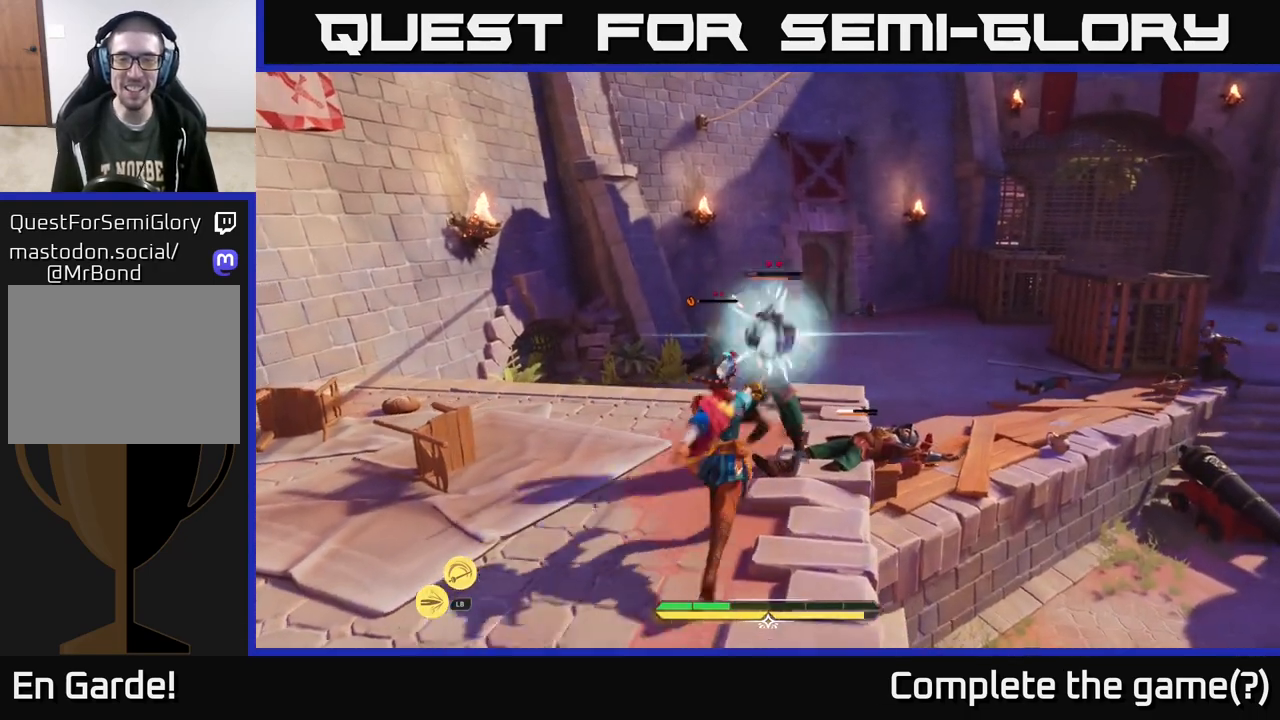
{"buttons": ["X"], "left_stick": "center", "right_stick": "center", "events": [[50, "X", "down"], [167, "X", "up"], [233, "X", "down"], [317, "left_stick", "center"], [350, "X", "up"], [417, "X", "down"]]}
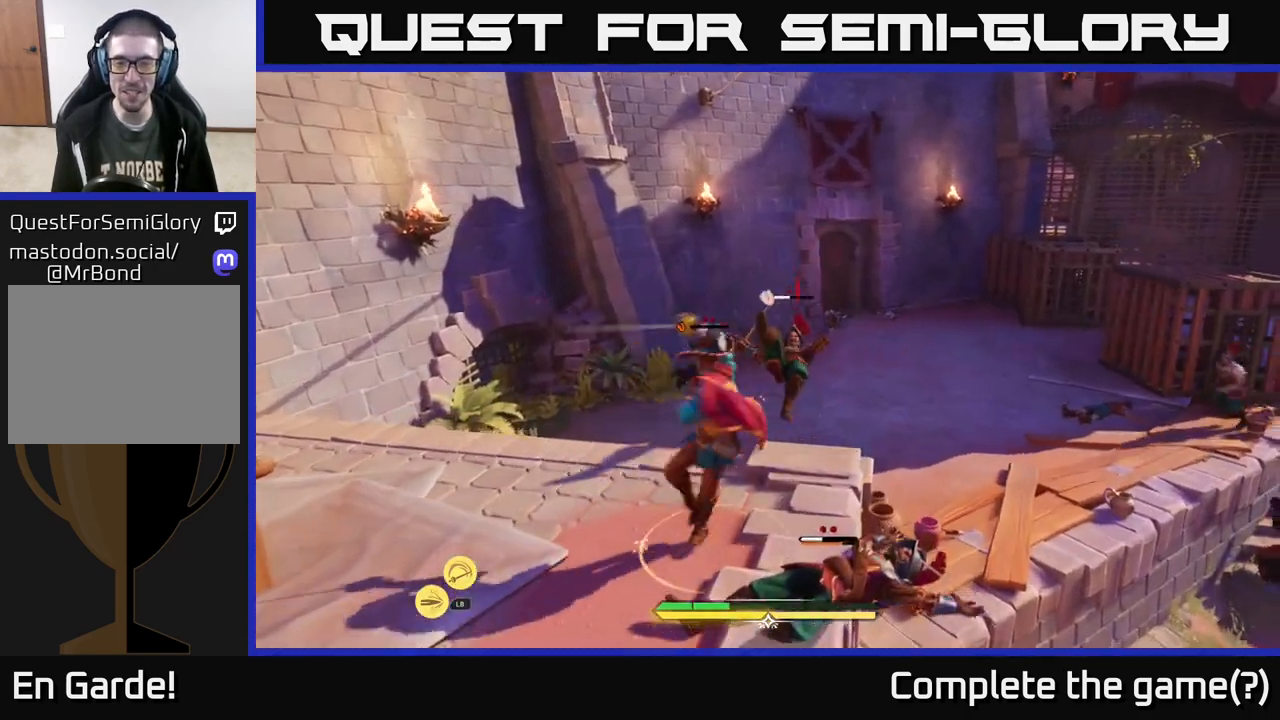
{"buttons": [], "left_stick": "up", "right_stick": "center", "events": [[33, "X", "up"], [50, "left_stick", "up"], [117, "X", "down"], [217, "X", "up"], [350, "X", "down"], [417, "X", "up"]]}
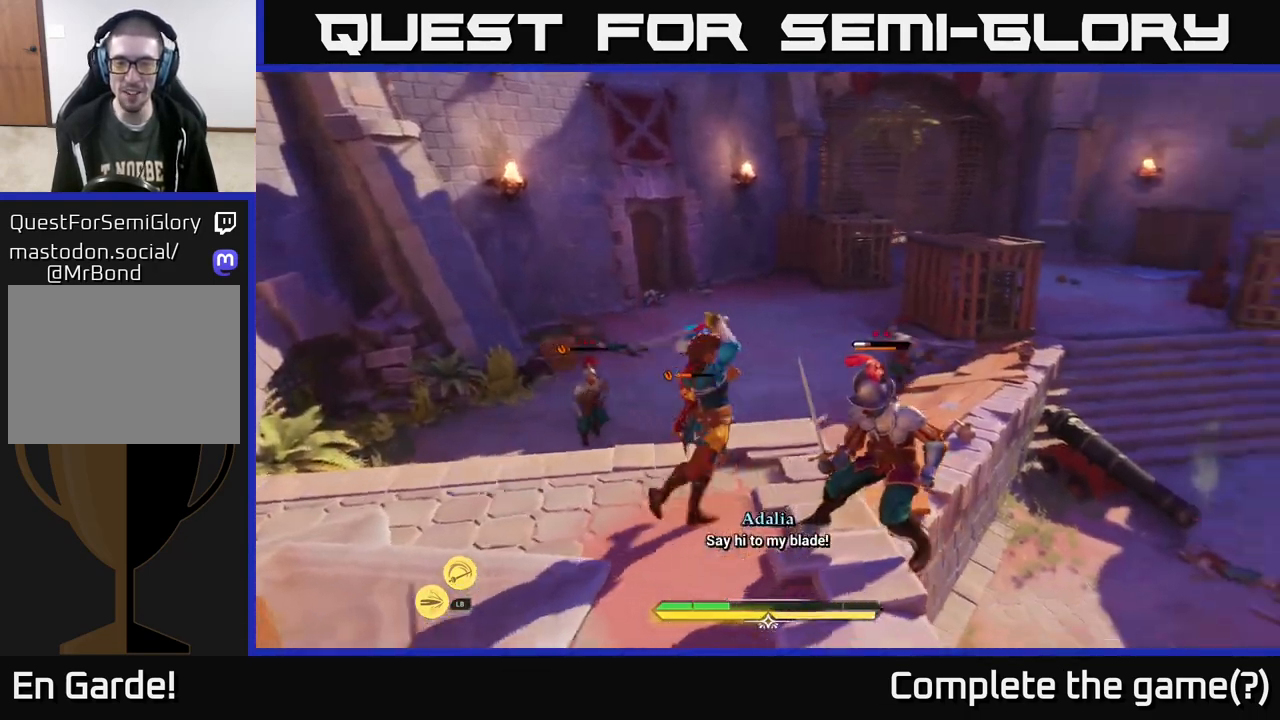
{"buttons": ["X"], "left_stick": "right", "right_stick": "center", "events": [[83, "X", "down"], [133, "left_stick", "up-right"], [167, "X", "up"], [283, "X", "down"], [300, "left_stick", "right"], [350, "X", "up"], [450, "X", "down"]]}
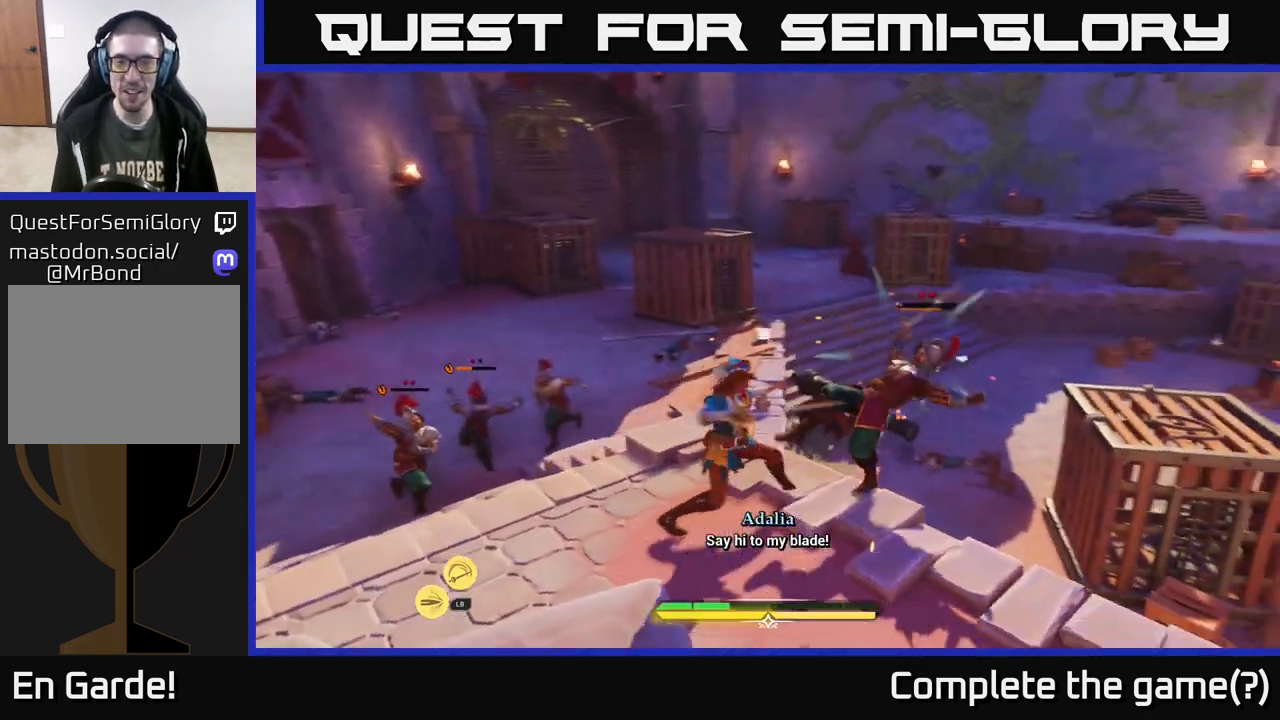
{"buttons": [], "left_stick": "right", "right_stick": "center", "events": [[17, "X", "up"], [17, "left_stick", "center"], [333, "X", "down"], [383, "X", "up"], [383, "left_stick", "right"]]}
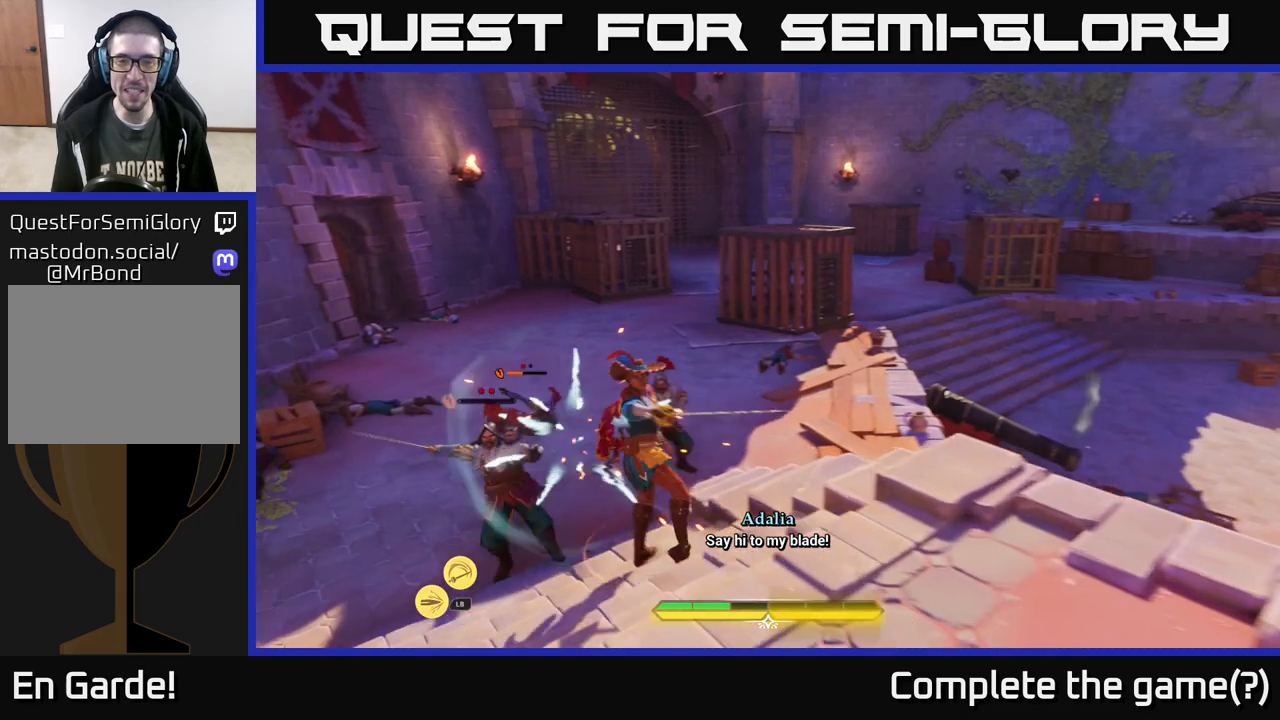
{"buttons": ["X"], "left_stick": "up-right", "right_stick": "center", "events": [[50, "left_stick", "left"], [133, "left_stick", "up-left"], [150, "X", "down"], [217, "X", "up"], [350, "X", "down"], [400, "X", "up"], [483, "left_stick", "up-right"], [500, "X", "down"]]}
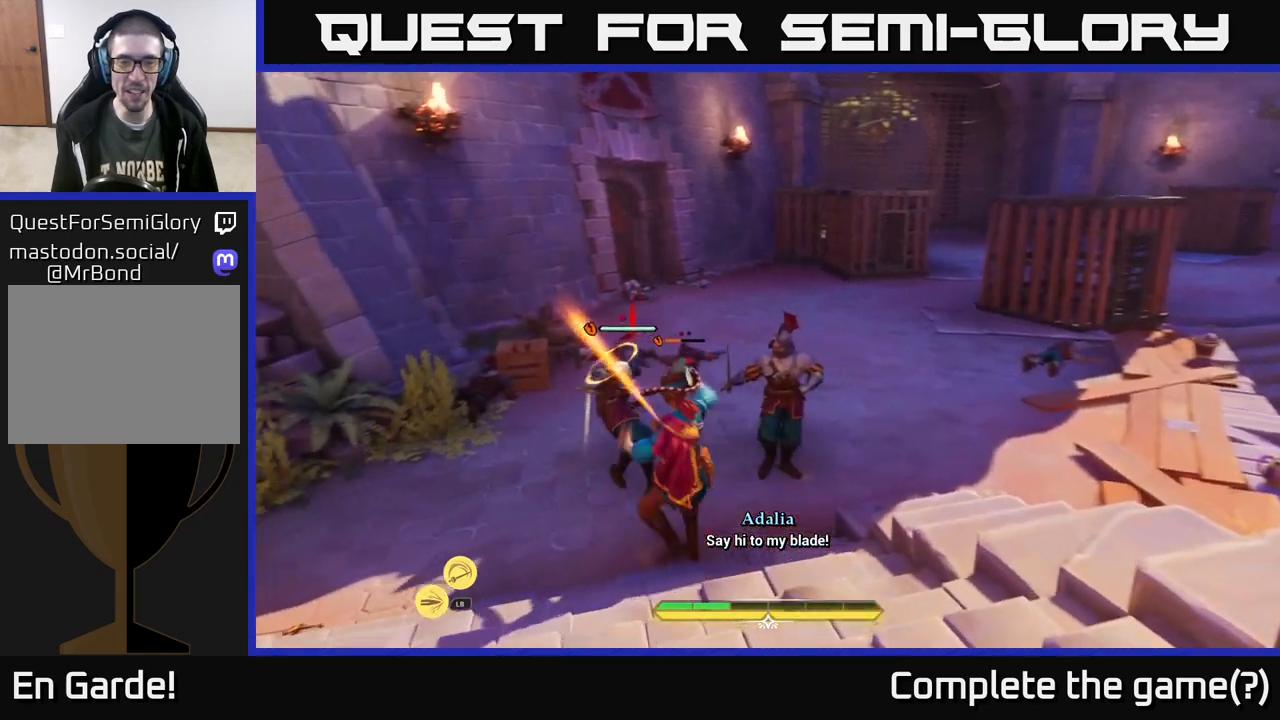
{"buttons": [], "left_stick": "up-right", "right_stick": "center", "events": [[83, "X", "up"], [167, "X", "down"], [250, "X", "up"], [367, "X", "down"], [467, "X", "up"]]}
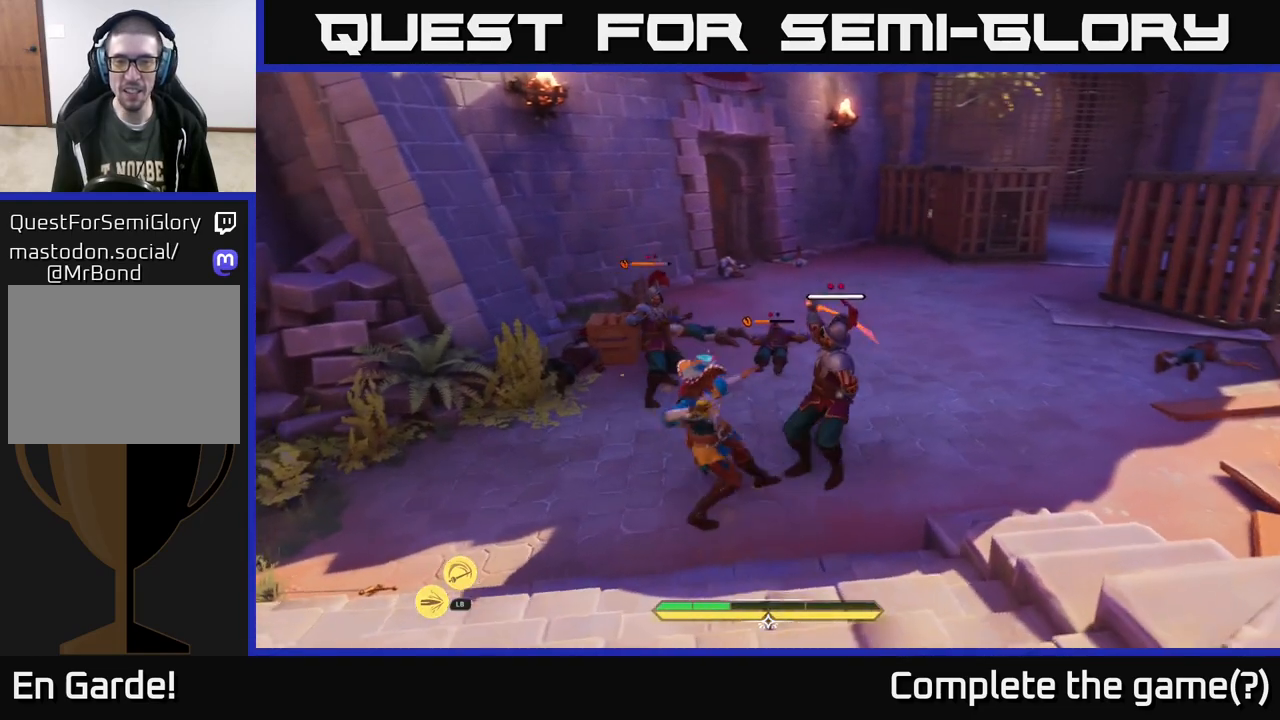
{"buttons": [], "left_stick": "up-right", "right_stick": "center", "events": [[50, "X", "down"], [133, "X", "up"], [283, "B", "down"], [383, "B", "up"]]}
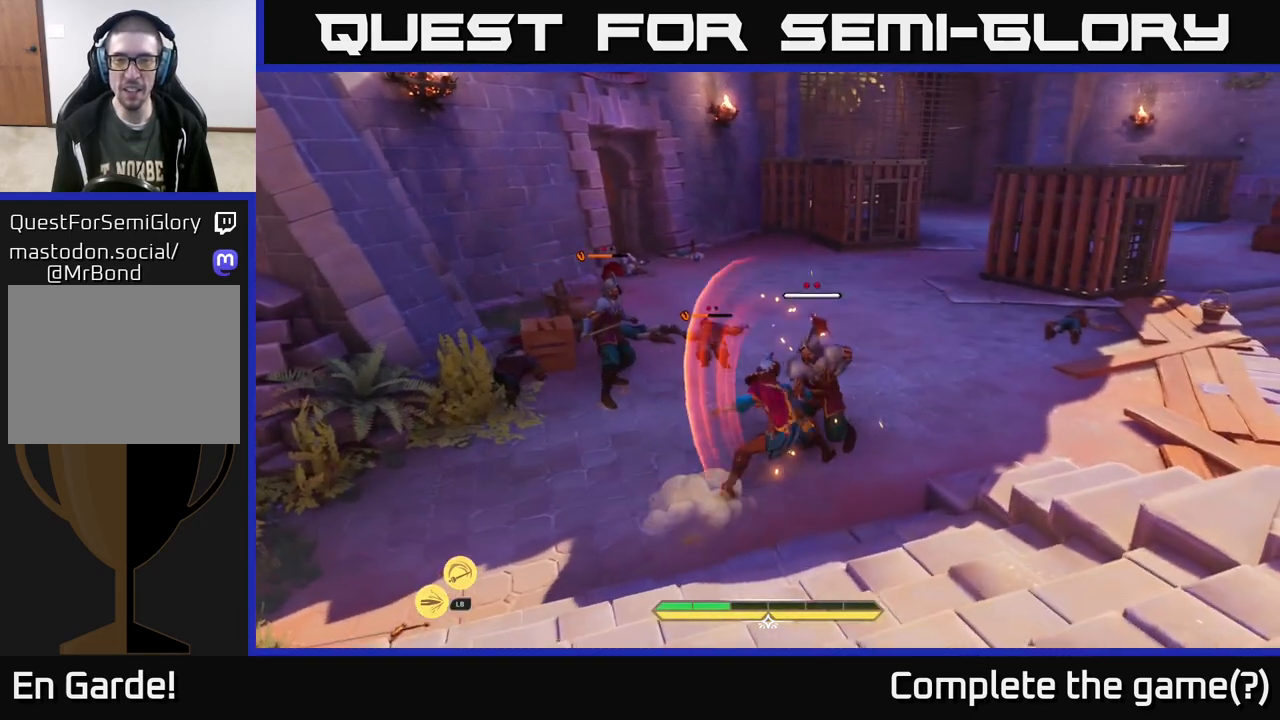
{"buttons": ["R2"], "left_stick": "up-left", "right_stick": "center", "events": [[100, "left_stick", "center"], [183, "left_stick", "up-left"], [450, "R2", "down"]]}
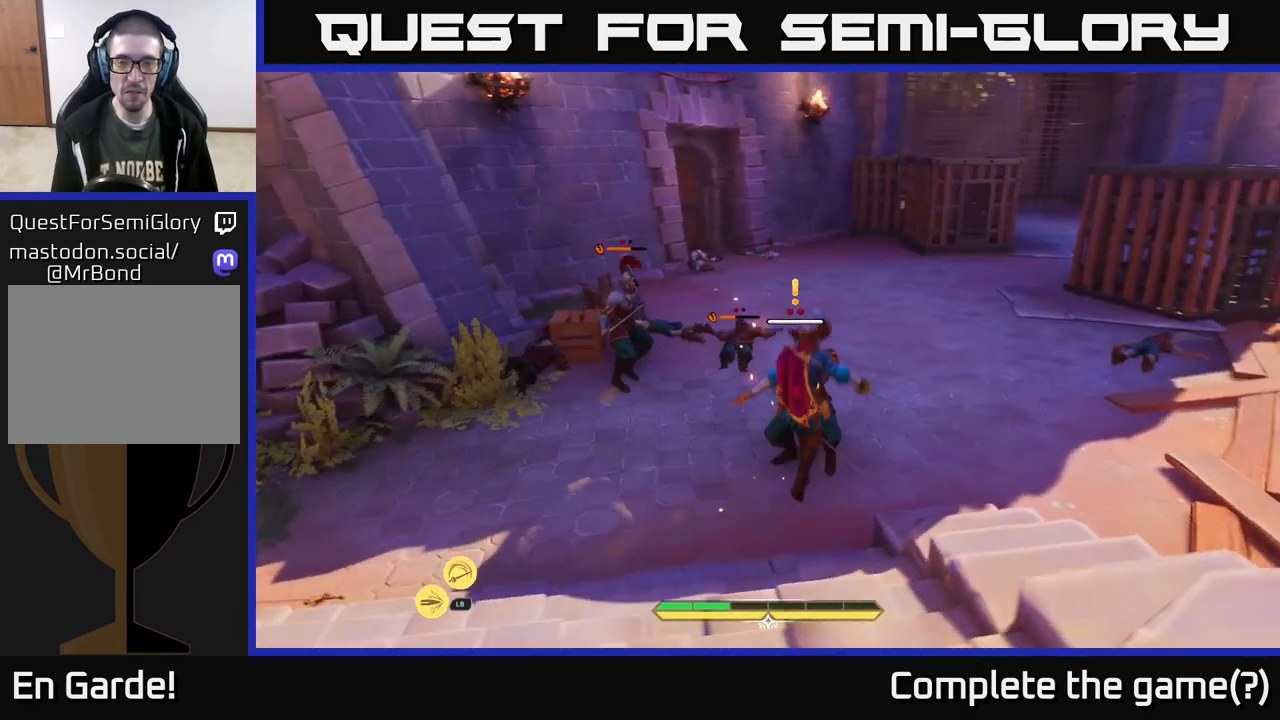
{"buttons": [], "left_stick": "up", "right_stick": "center", "events": [[33, "R2", "up"], [100, "R2", "down"], [183, "R2", "up"], [267, "R2", "down"], [333, "R2", "up"], [383, "left_stick", "up"]]}
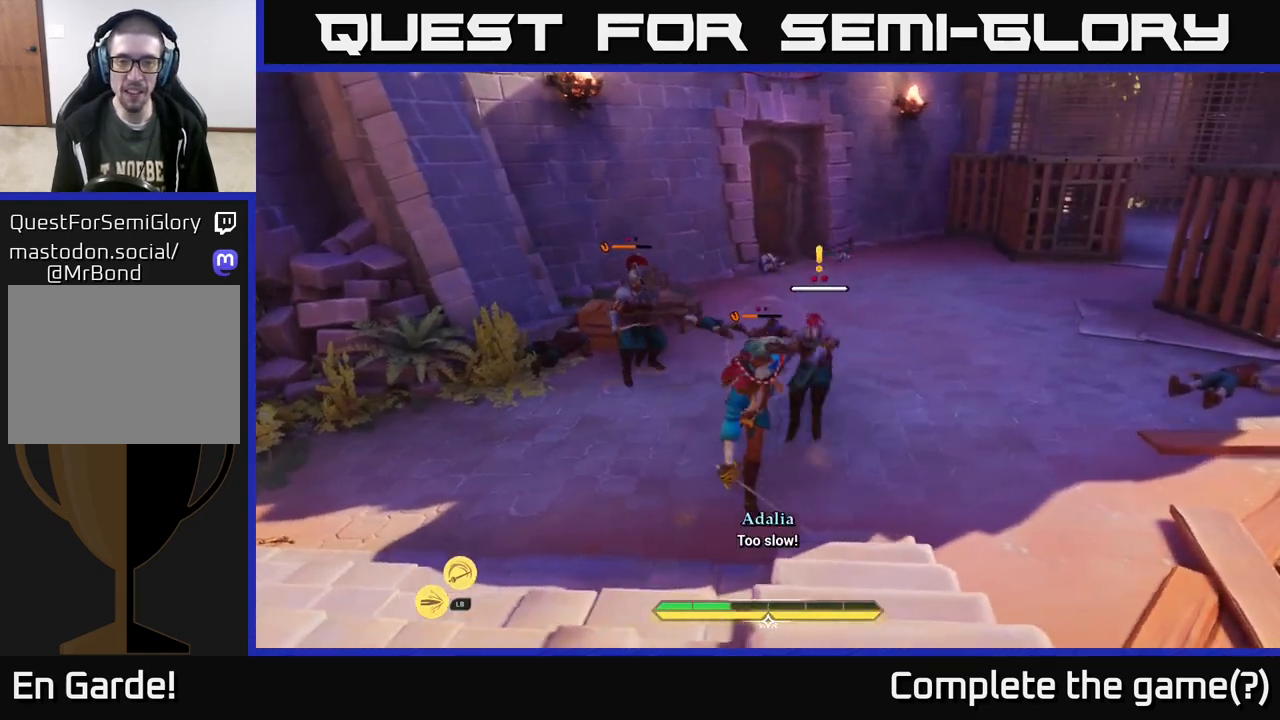
{"buttons": [], "left_stick": "up-left", "right_stick": "center", "events": [[67, "left_stick", "up-left"], [233, "X", "down"], [300, "X", "up"]]}
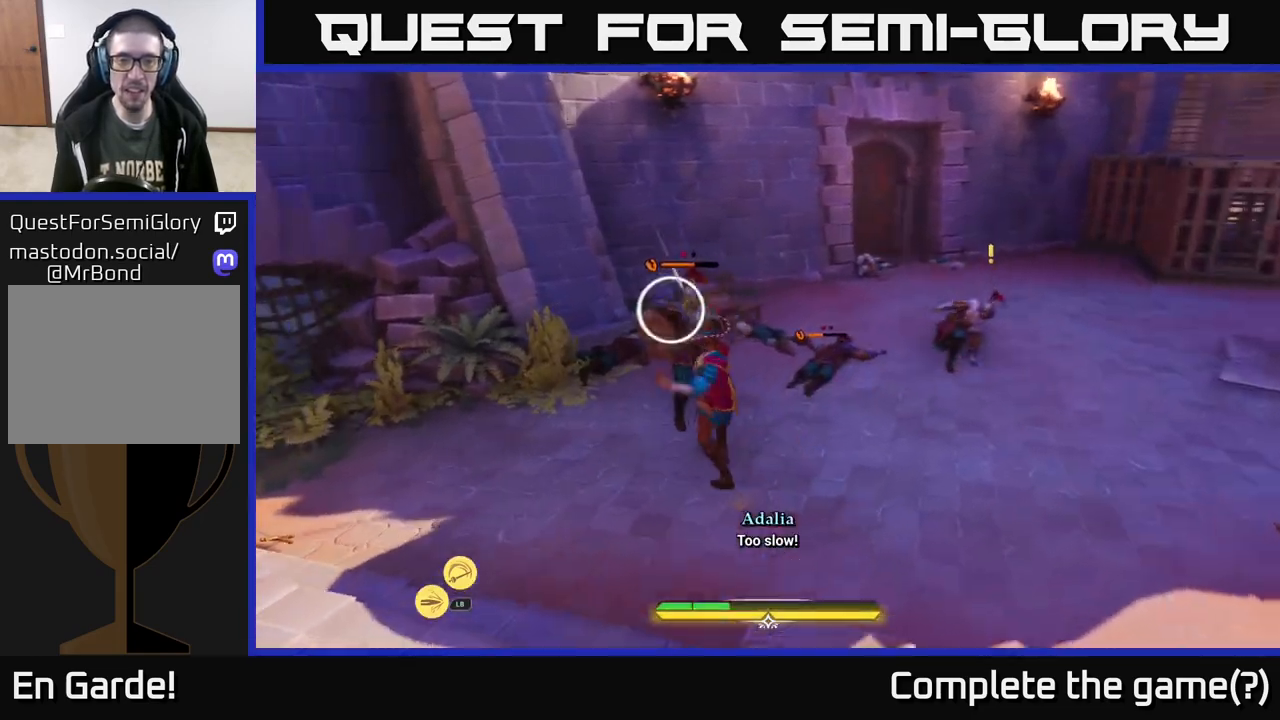
{"buttons": [], "left_stick": "up", "right_stick": "center", "events": [[50, "left_stick", "center"], [83, "X", "down"], [183, "X", "up"], [250, "left_stick", "up"], [267, "X", "down"], [350, "X", "up"]]}
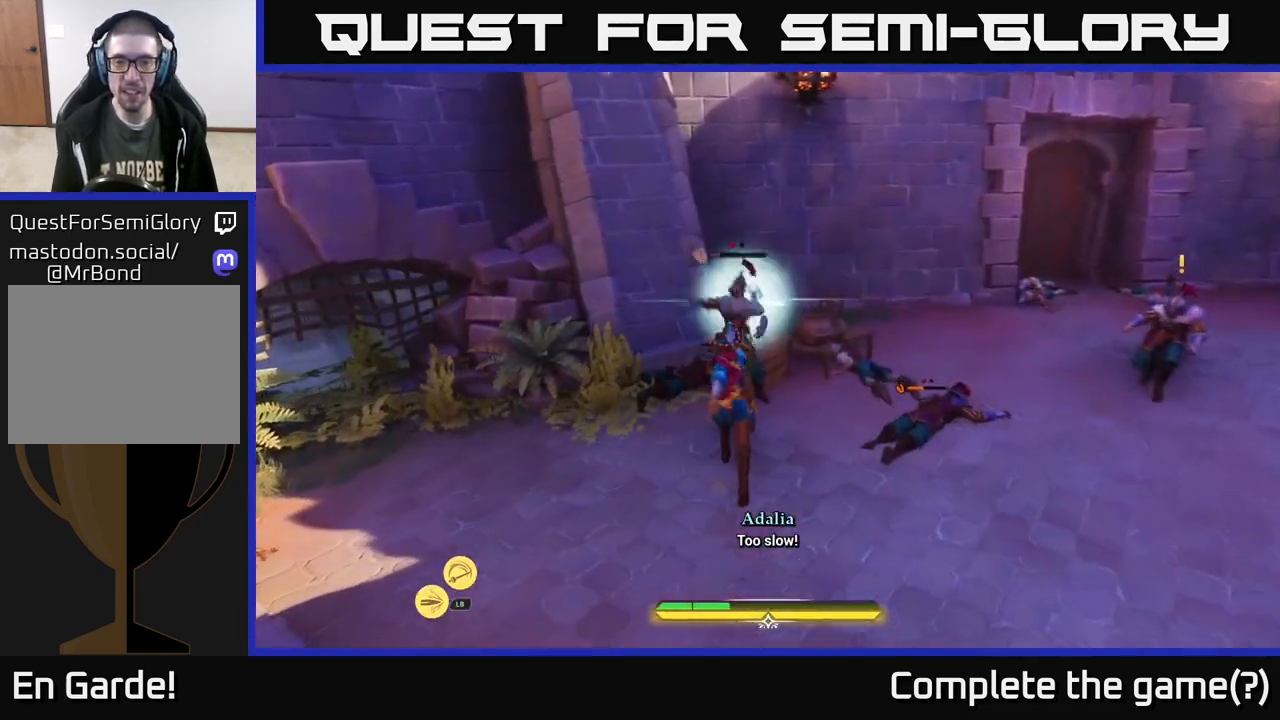
{"buttons": ["X"], "left_stick": "right", "right_stick": "center", "events": [[100, "X", "down"], [183, "X", "up"], [200, "left_stick", "right"], [417, "X", "down"]]}
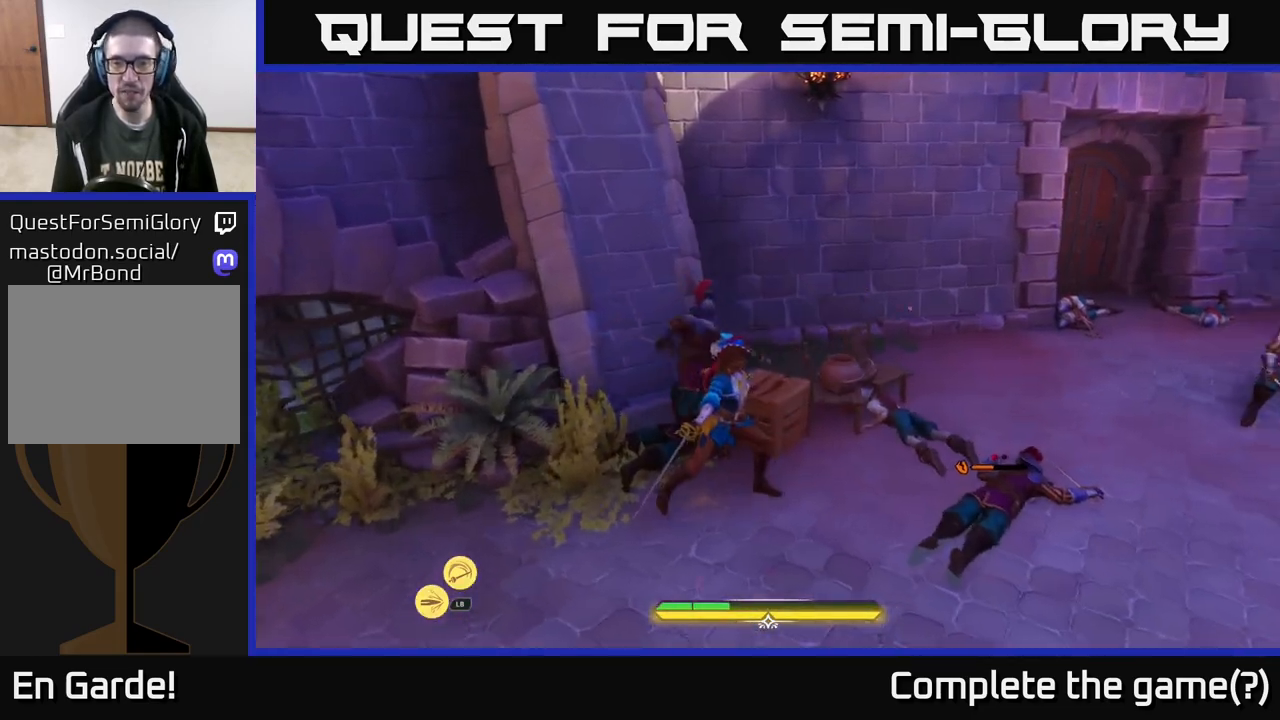
{"buttons": [], "left_stick": "right", "right_stick": "center", "events": [[17, "X", "up"], [133, "X", "down"], [200, "X", "up"], [317, "X", "down"], [400, "X", "up"]]}
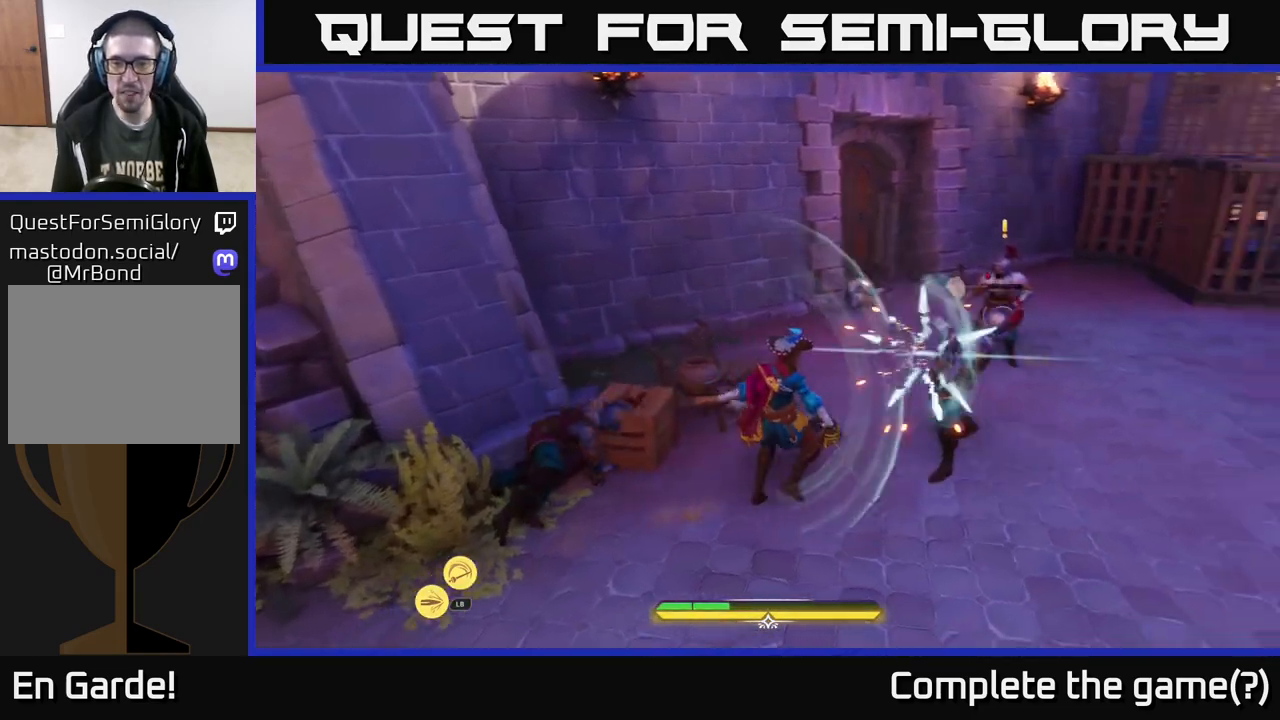
{"buttons": [], "left_stick": "up-right", "right_stick": "center", "events": [[33, "X", "down"], [117, "X", "up"], [267, "left_stick", "up-right"]]}
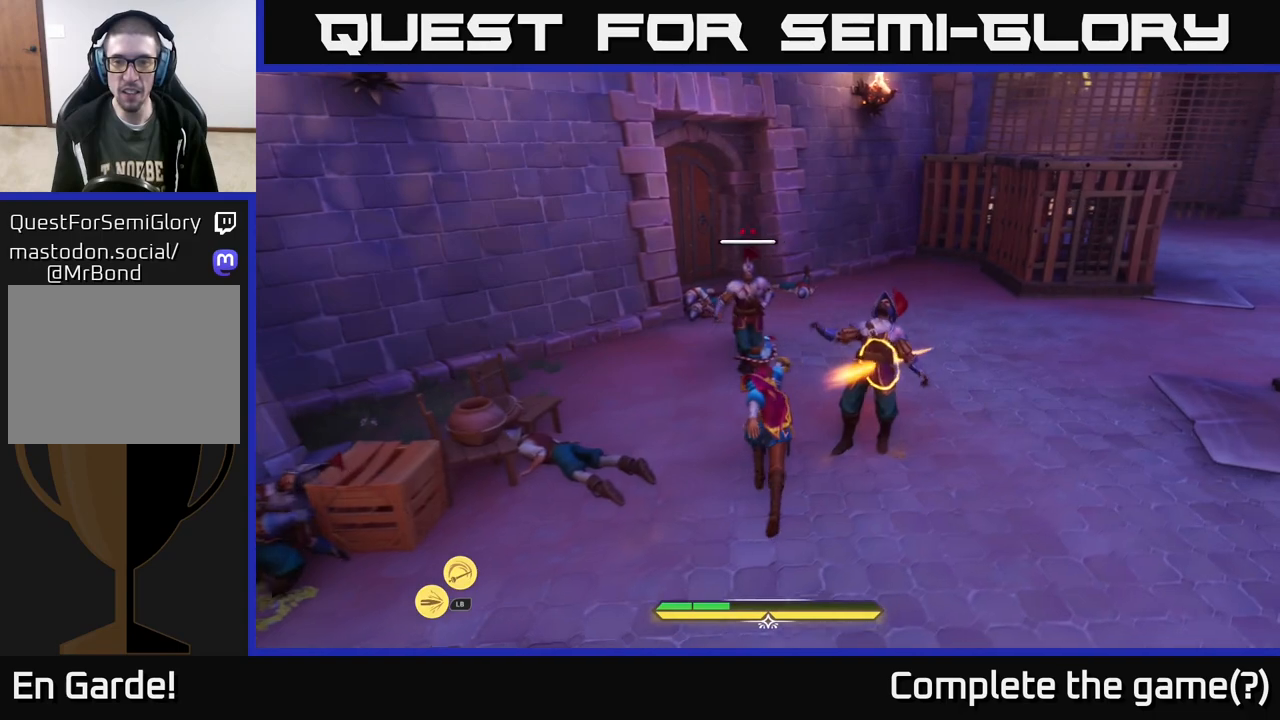
{"buttons": [], "left_stick": "up", "right_stick": "center", "events": [[117, "left_stick", "up-left"], [167, "X", "down"], [250, "X", "up"], [433, "left_stick", "up"]]}
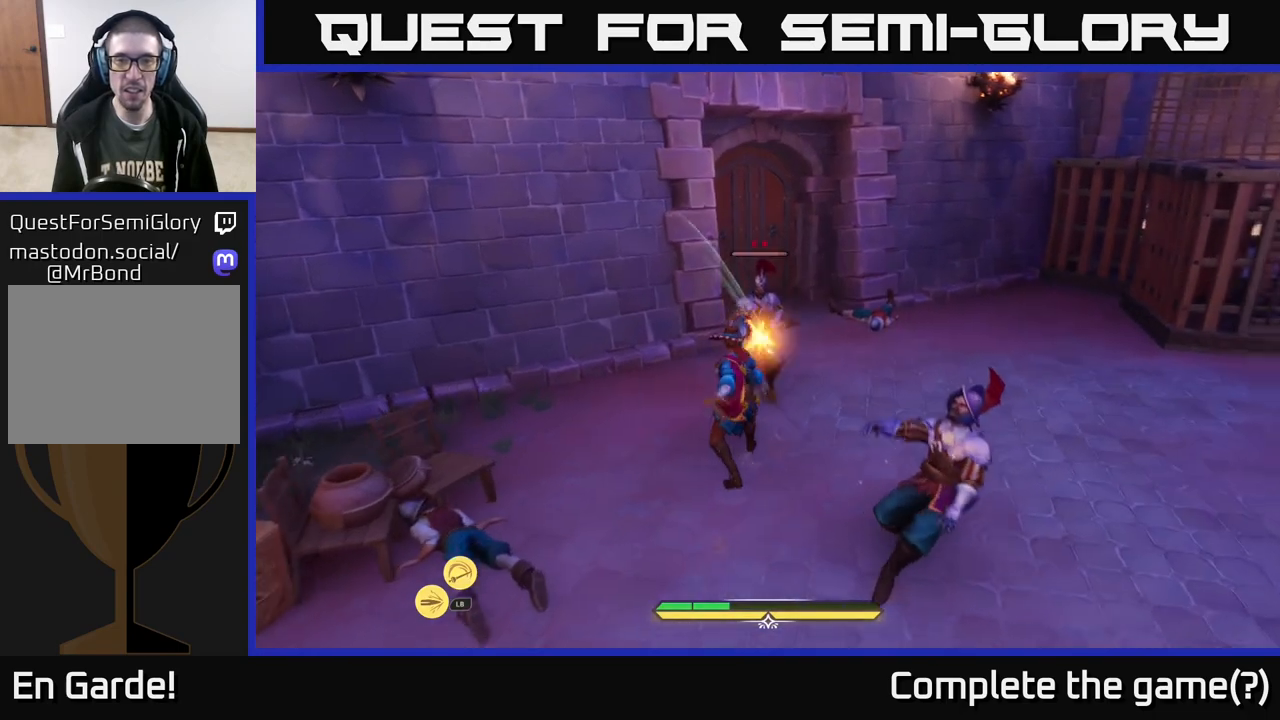
{"buttons": [], "left_stick": "center", "right_stick": "center", "events": [[83, "X", "down"], [133, "X", "up"], [367, "left_stick", "center"]]}
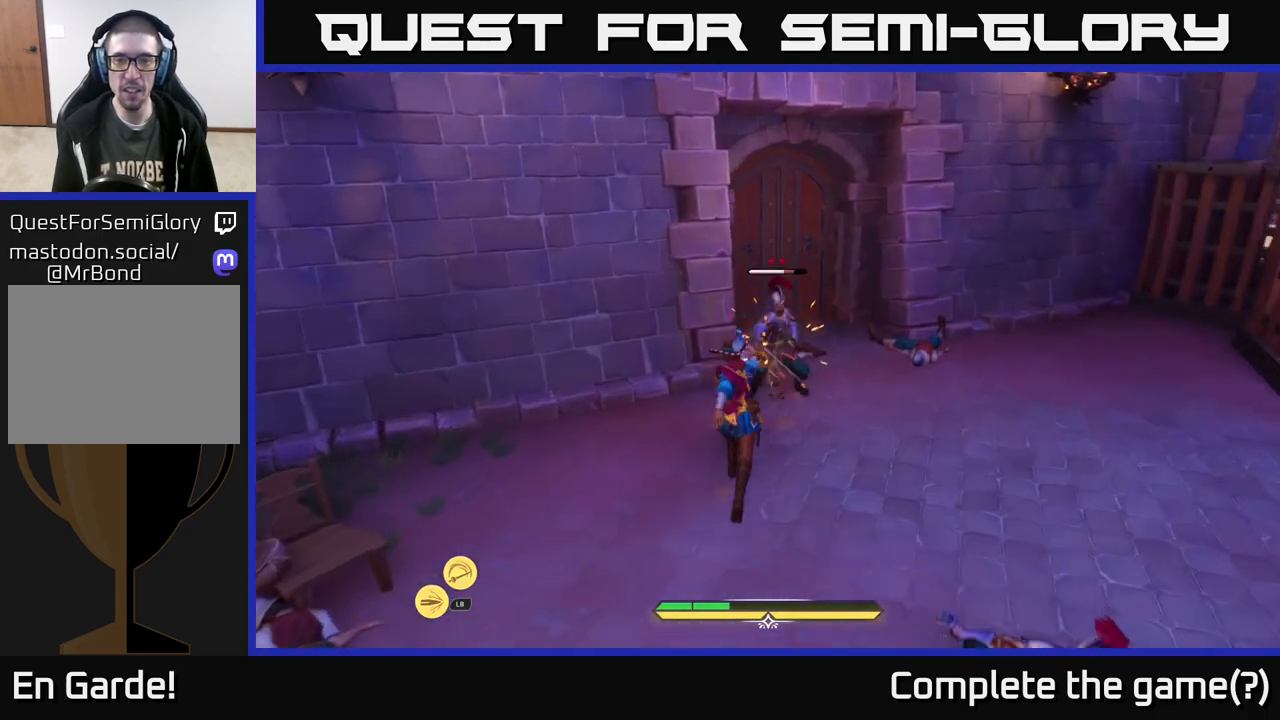
{"buttons": [], "left_stick": "center", "right_stick": "center", "events": []}
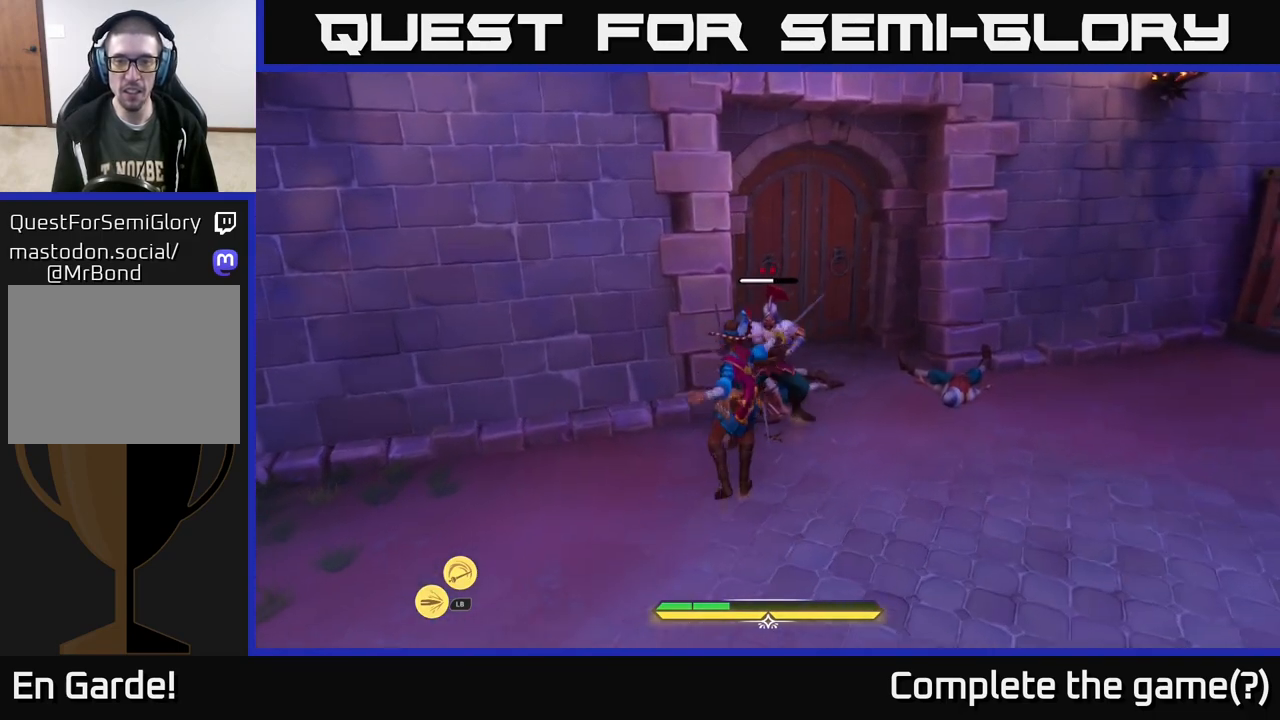
{"buttons": ["Y"], "left_stick": "center", "right_stick": "center", "events": [[483, "Y", "down"]]}
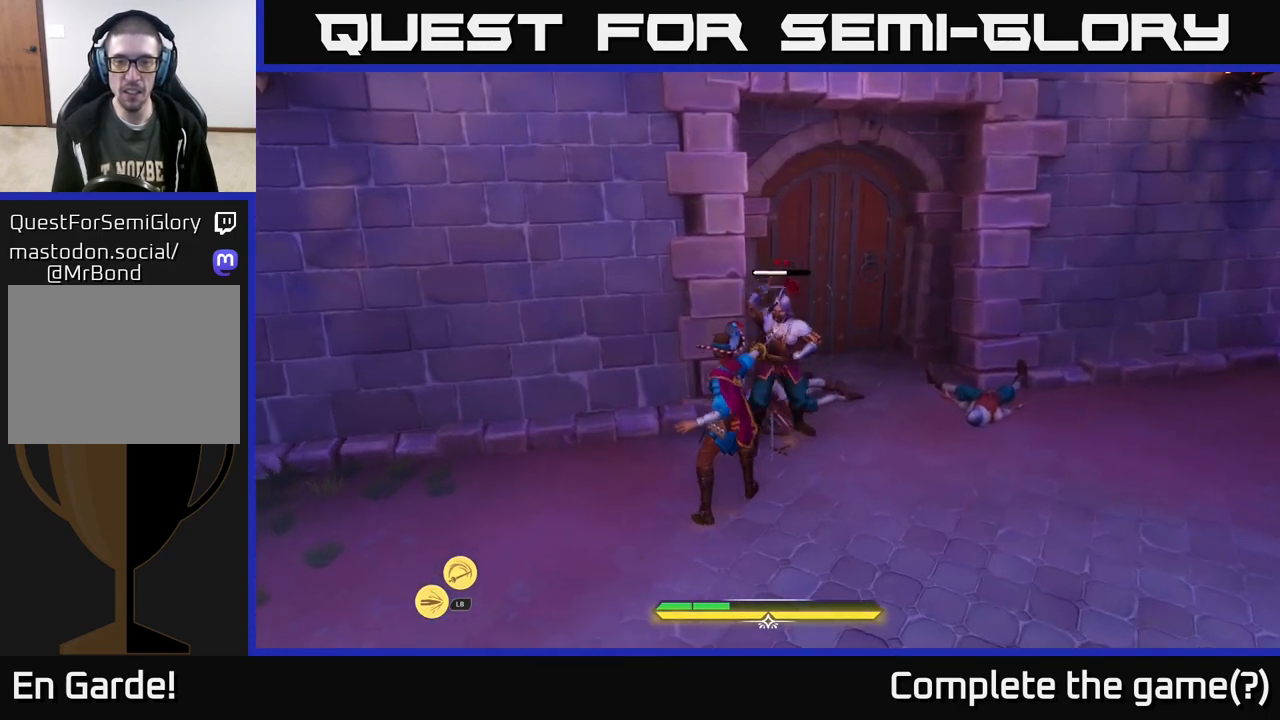
{"buttons": [], "left_stick": "center", "right_stick": "center", "events": [[33, "Y", "up"]]}
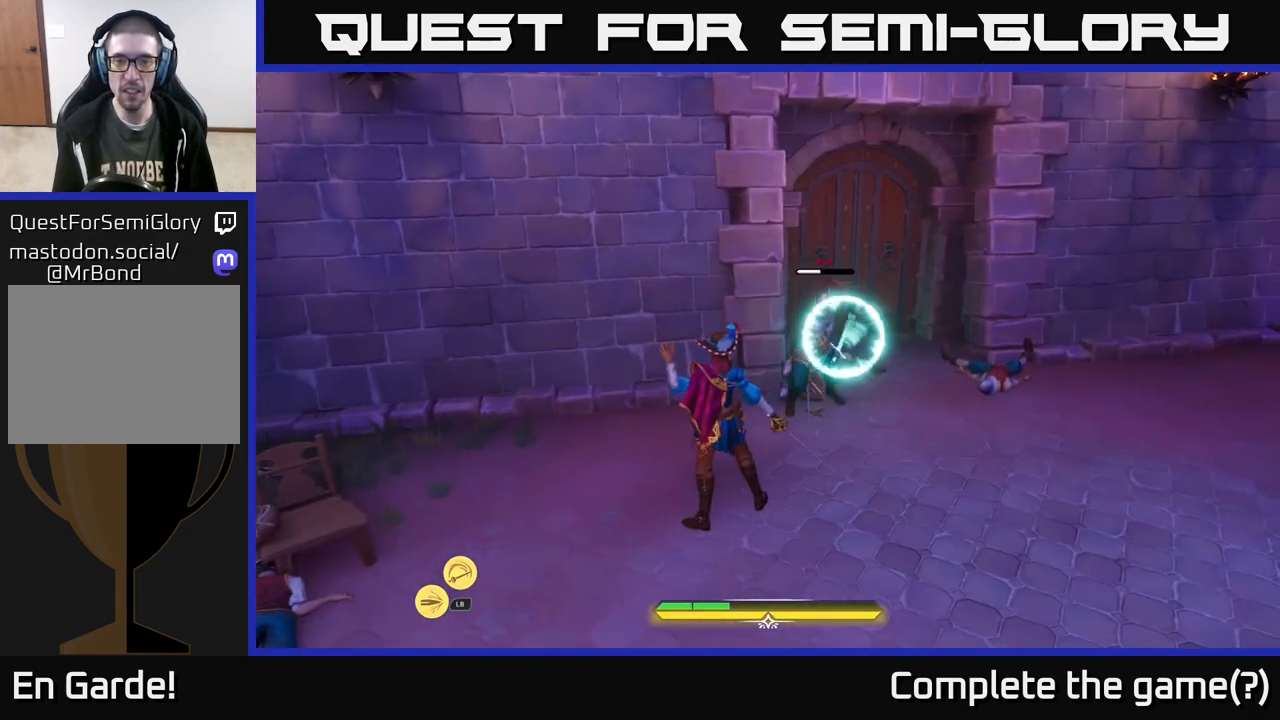
{"buttons": [], "left_stick": "up-right", "right_stick": "center", "events": [[50, "Y", "down"], [100, "Y", "up"], [483, "left_stick", "up-right"]]}
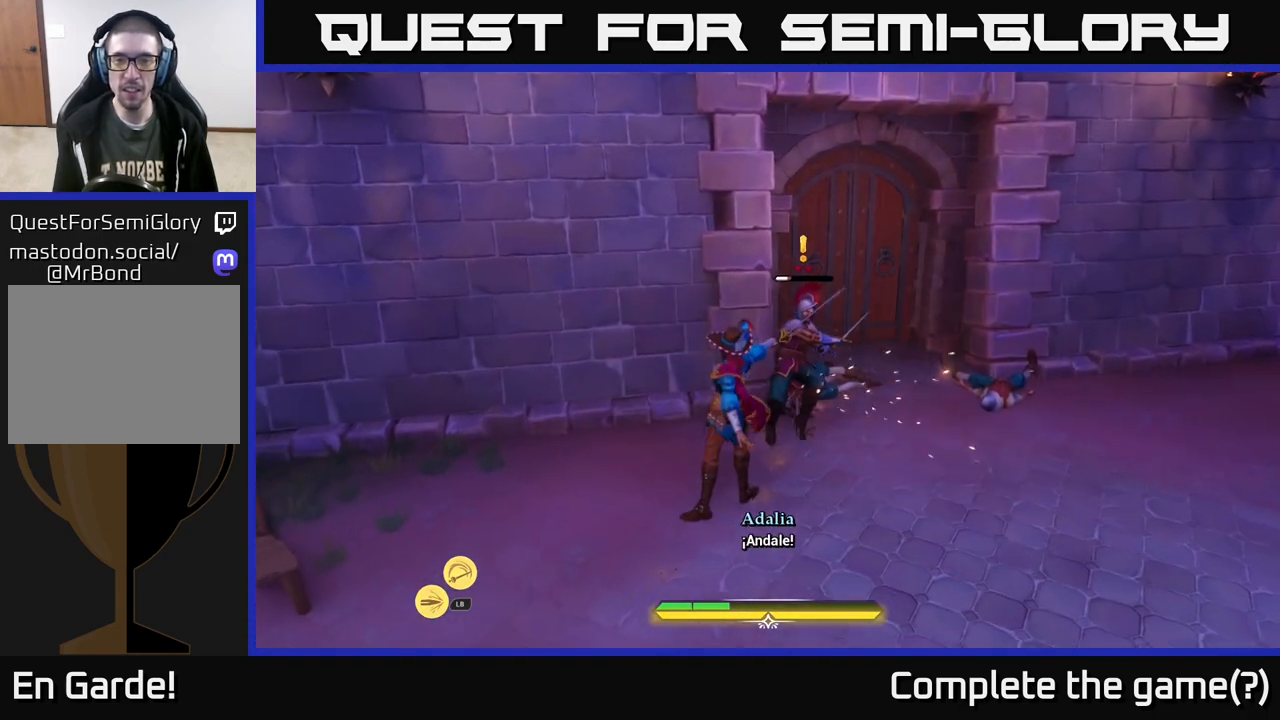
{"buttons": [], "left_stick": "up-right", "right_stick": "center", "events": [[33, "R2", "down"], [100, "R2", "up"]]}
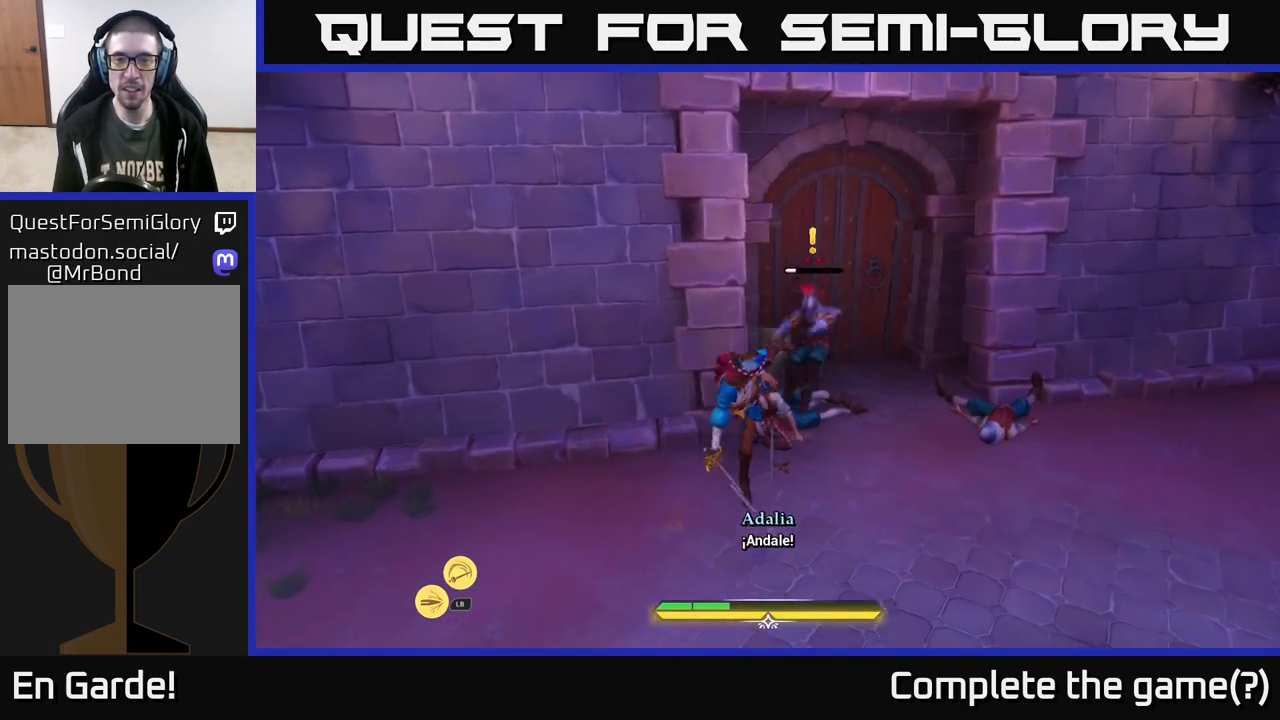
{"buttons": ["X"], "left_stick": "up-right", "right_stick": "center", "events": [[100, "X", "down"], [167, "X", "up"], [483, "X", "down"]]}
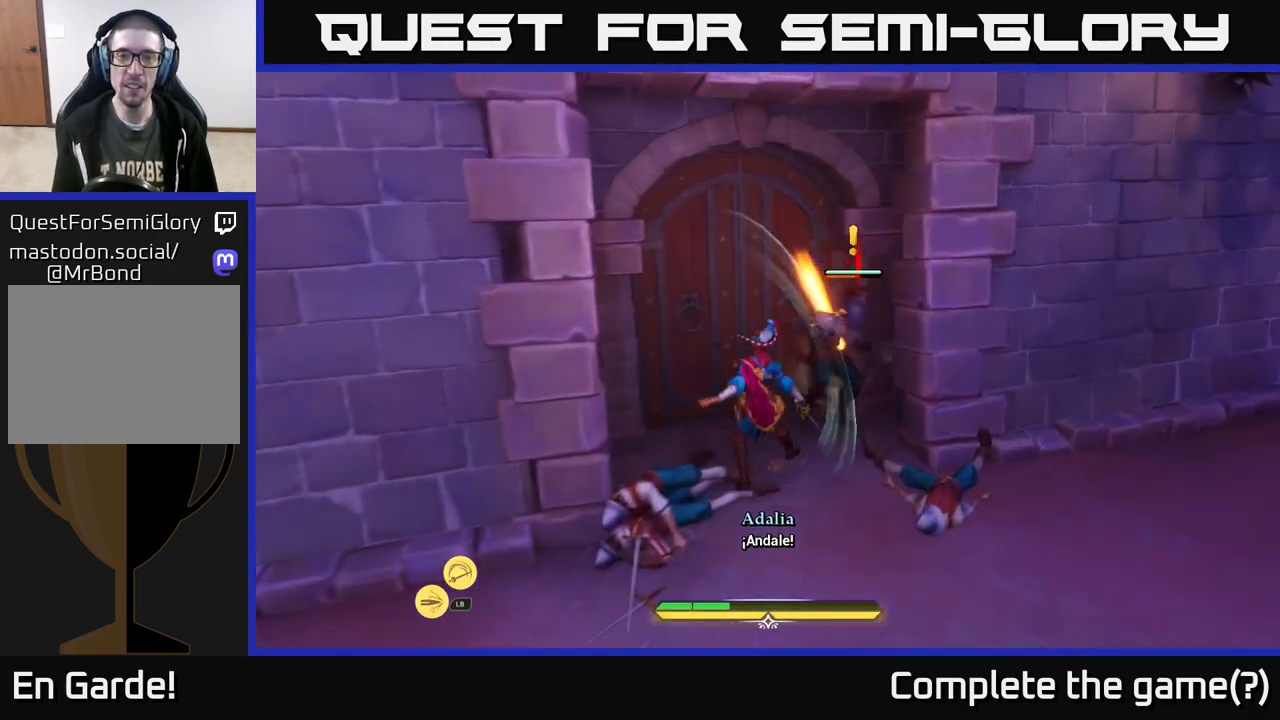
{"buttons": [], "left_stick": "center", "right_stick": "center", "events": [[33, "left_stick", "center"], [83, "X", "up"], [200, "X", "down"], [267, "X", "up"], [417, "X", "down"], [450, "X", "up"]]}
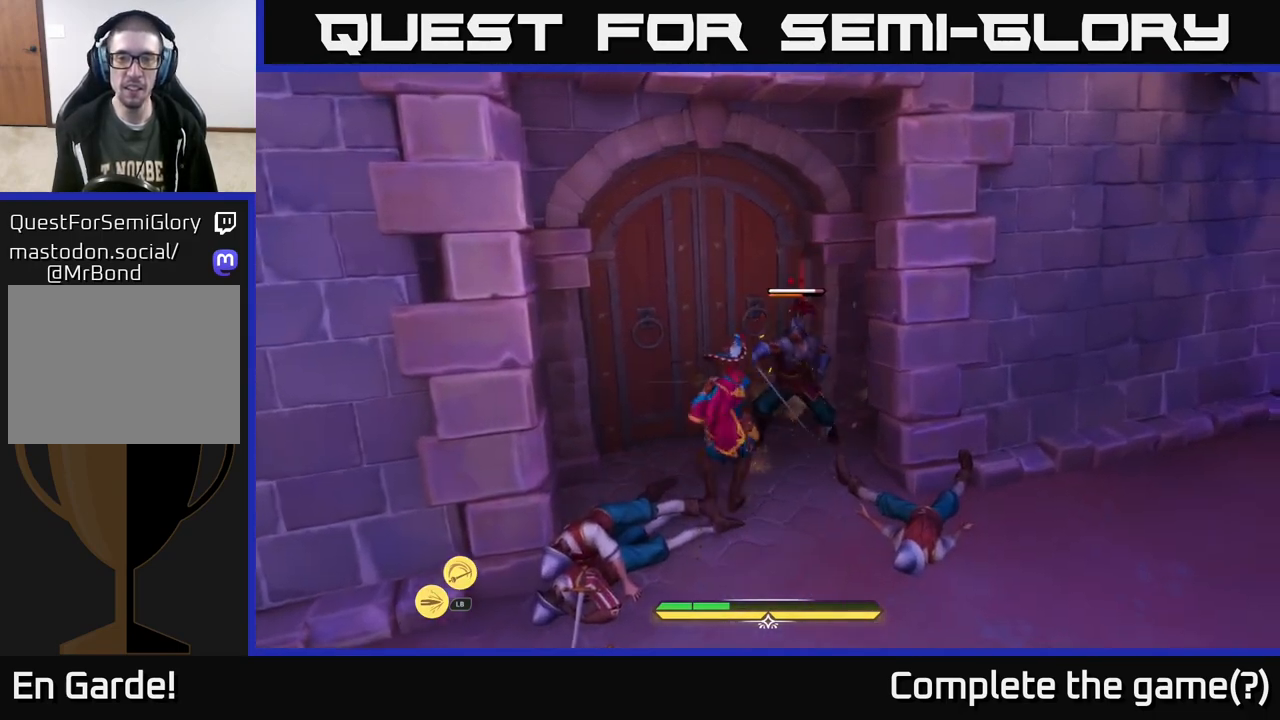
{"buttons": [], "left_stick": "center", "right_stick": "center", "events": [[50, "X", "down"], [150, "X", "up"], [233, "X", "down"], [317, "X", "up"]]}
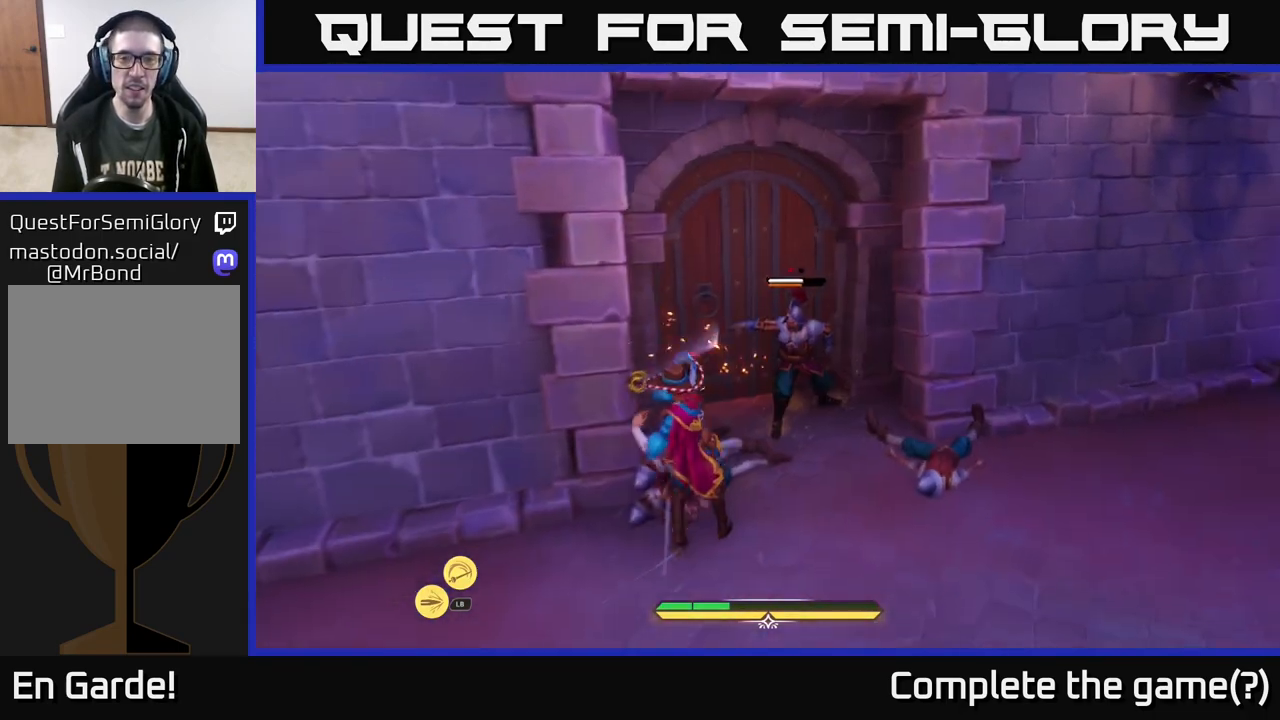
{"buttons": [], "left_stick": "center", "right_stick": "center", "events": [[367, "Y", "down"], [417, "Y", "up"]]}
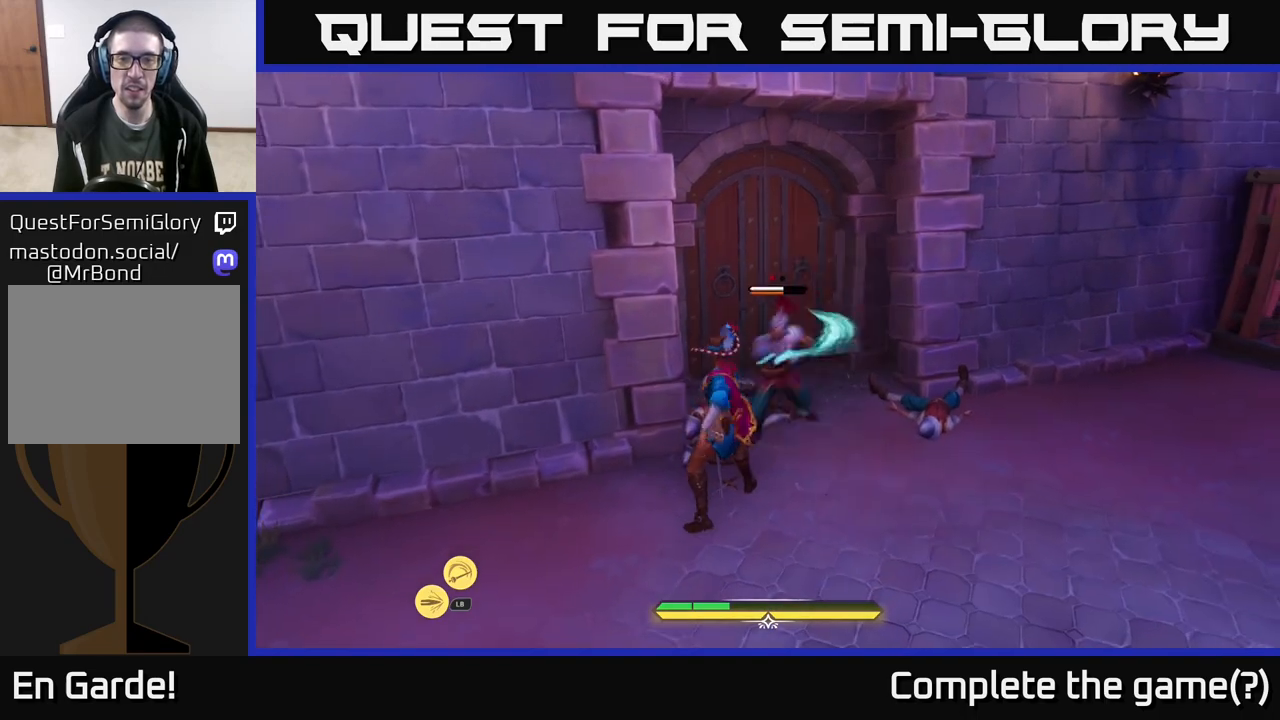
{"buttons": [], "left_stick": "center", "right_stick": "center", "events": []}
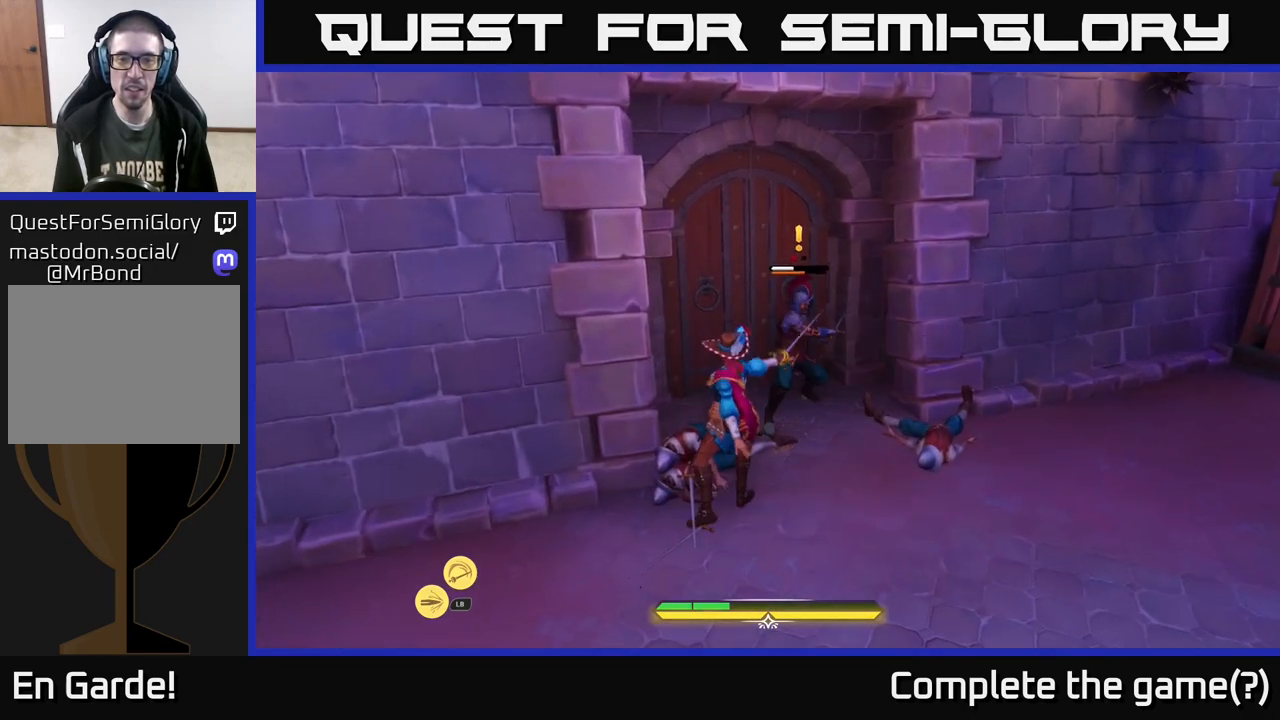
{"buttons": [], "left_stick": "center", "right_stick": "center", "events": [[33, "R2", "down"], [100, "R2", "up"]]}
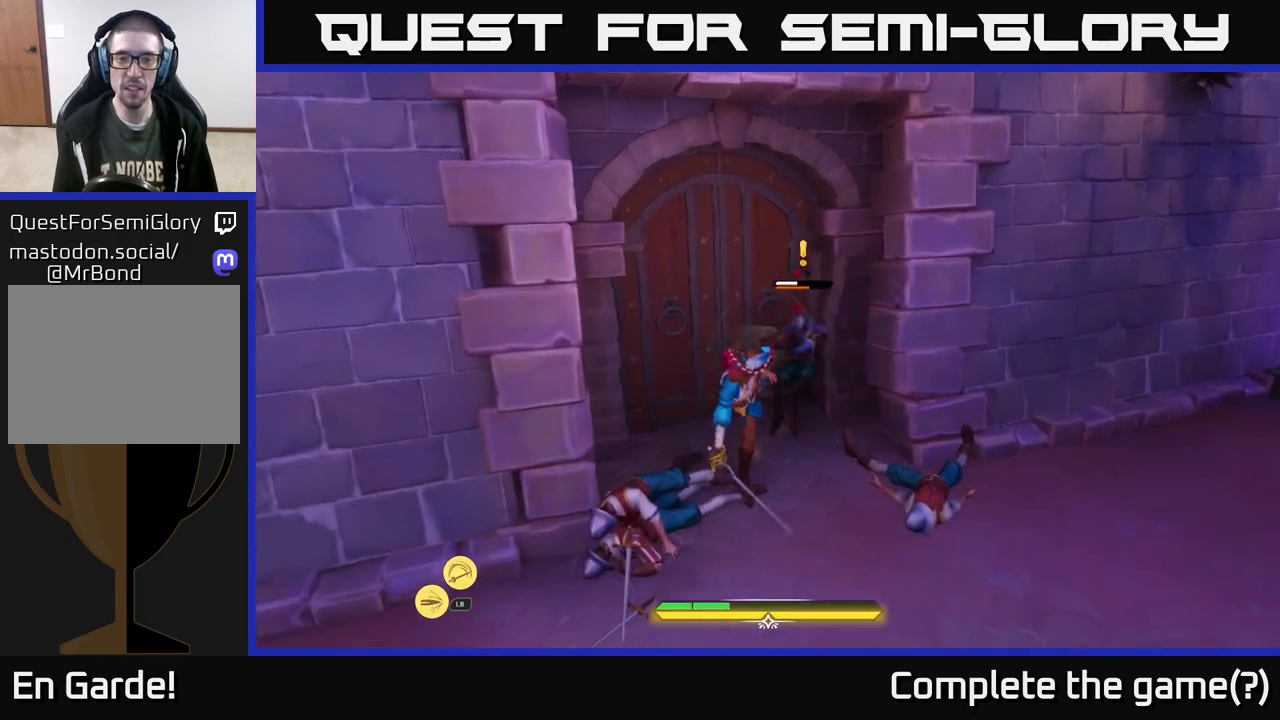
{"buttons": [], "left_stick": "center", "right_stick": "center", "events": [[17, "X", "down"], [83, "X", "up"], [367, "X", "down"], [467, "X", "up"]]}
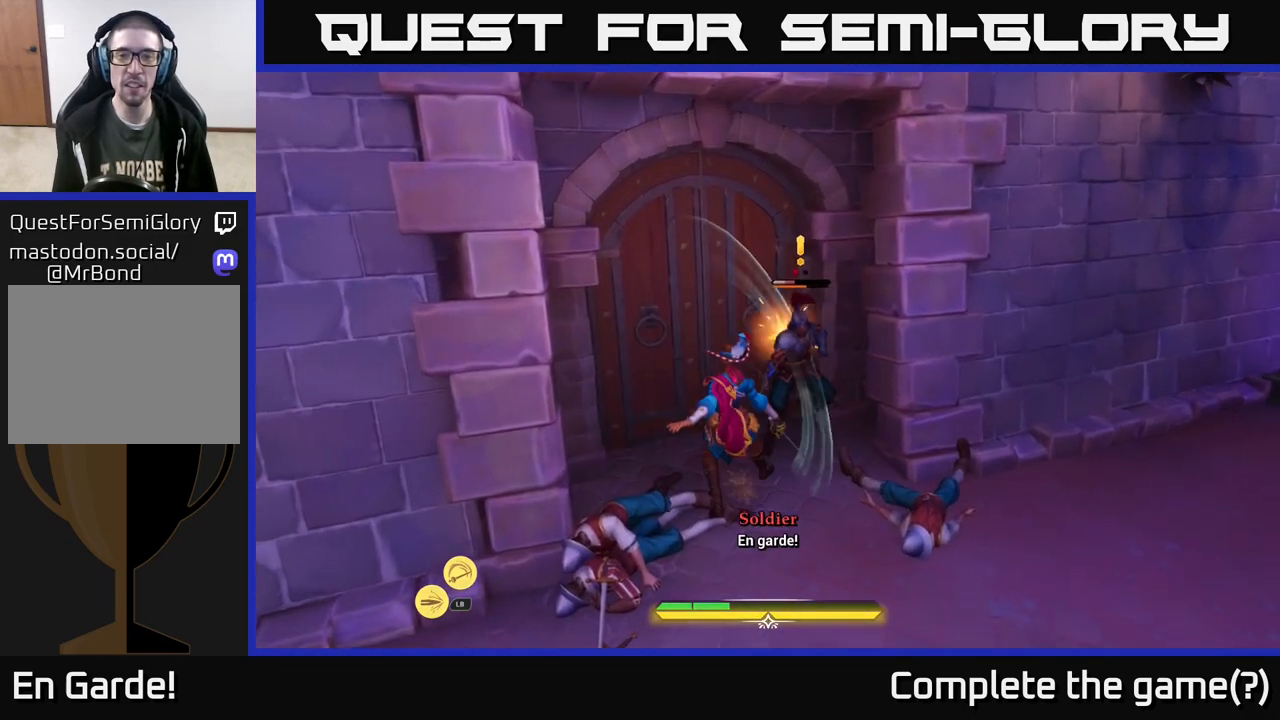
{"buttons": ["X"], "left_stick": "center", "right_stick": "center", "events": [[50, "X", "down"], [150, "X", "up"], [233, "X", "down"], [350, "X", "up"], [433, "X", "down"]]}